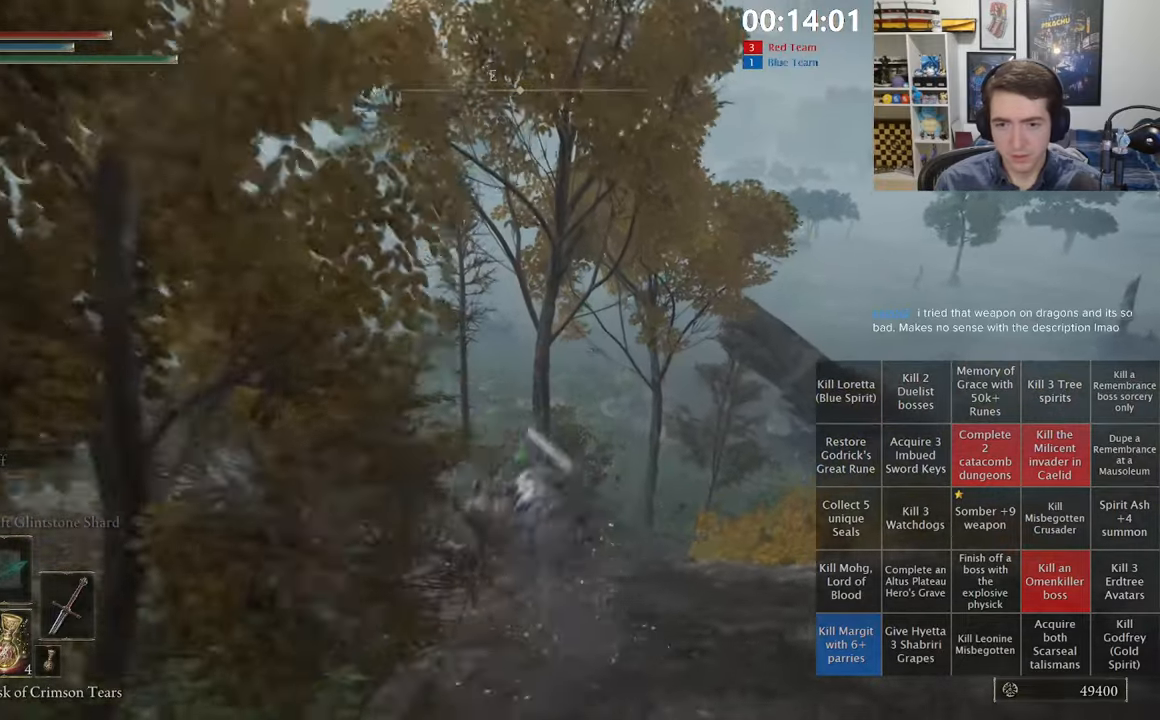
Gameplay with a controller (Xbox layout); each line is a JSON object with the inputs held at the frame after it (dt_ms = milliseconds from this image to that frame). "events" lists button and stick changes between this image and that frame as [ms after this image, input, new state], when the widget could be followed in between.
{"dt_ms": 500, "buttons": [], "left_stick": "up-left", "right_stick": "center", "events": [[50, "A", "down"], [167, "A", "up"]]}
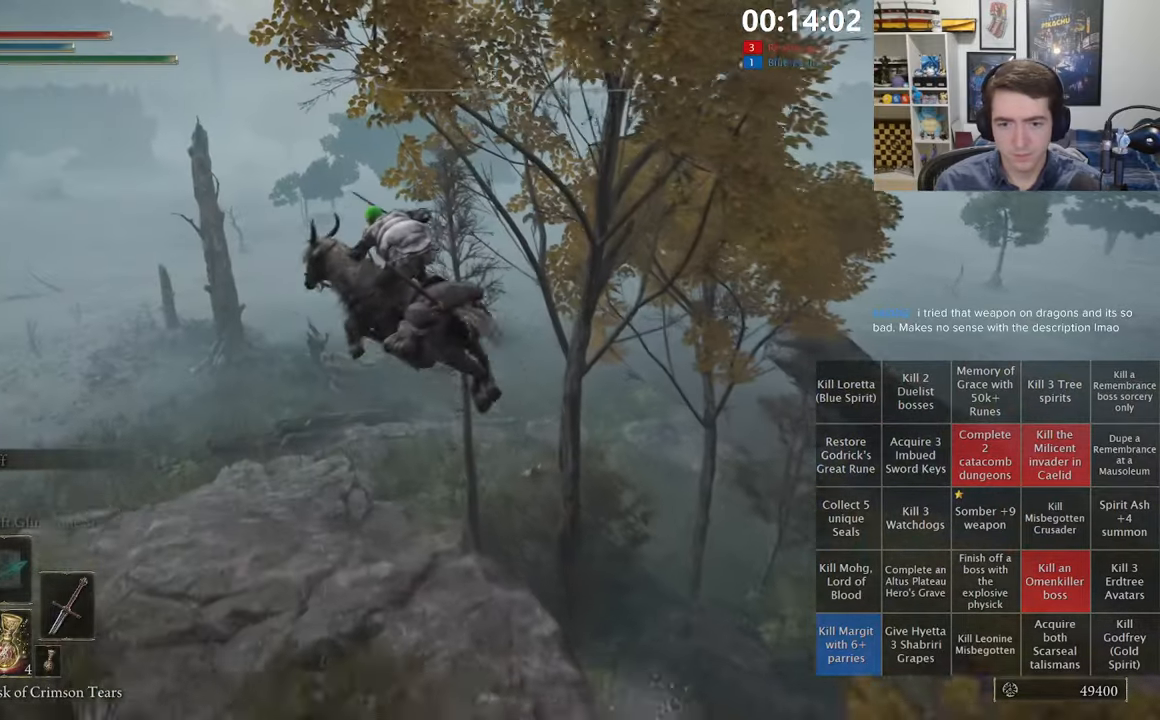
{"dt_ms": 500, "buttons": [], "left_stick": "up", "right_stick": "center", "events": [[67, "left_stick", "up"], [84, "A", "down"], [200, "A", "up"]]}
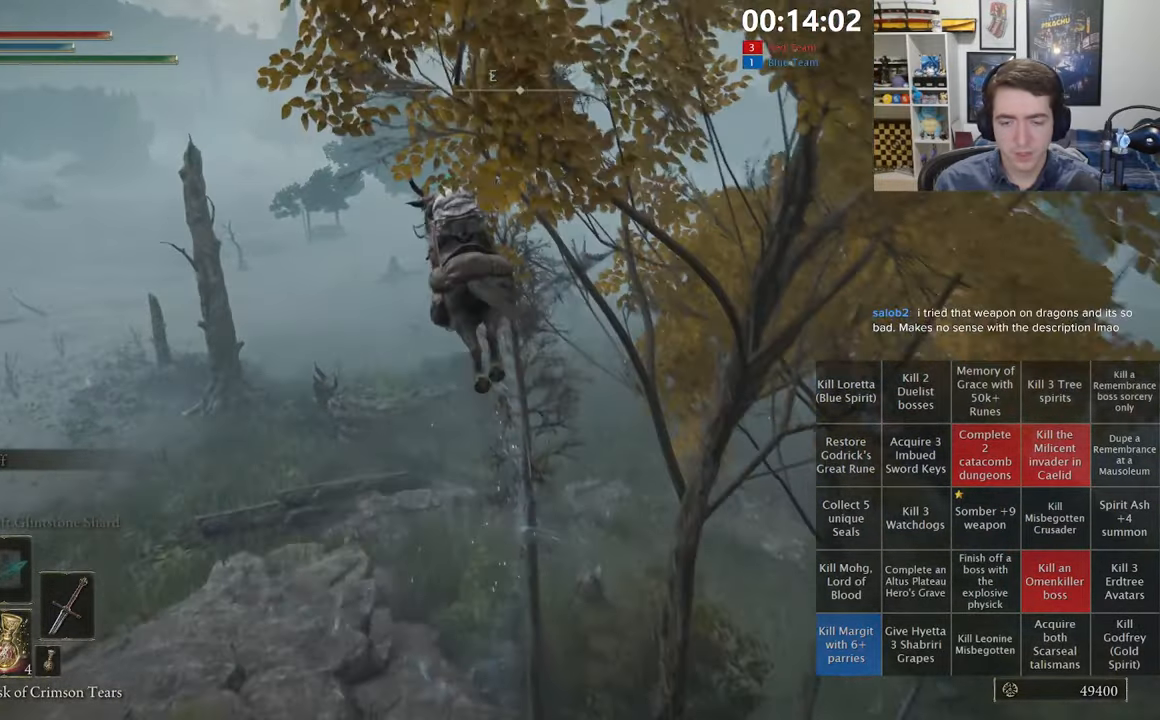
{"dt_ms": 500, "buttons": [], "left_stick": "up", "right_stick": "center", "events": [[17, "right_stick", "up-left"], [117, "right_stick", "center"]]}
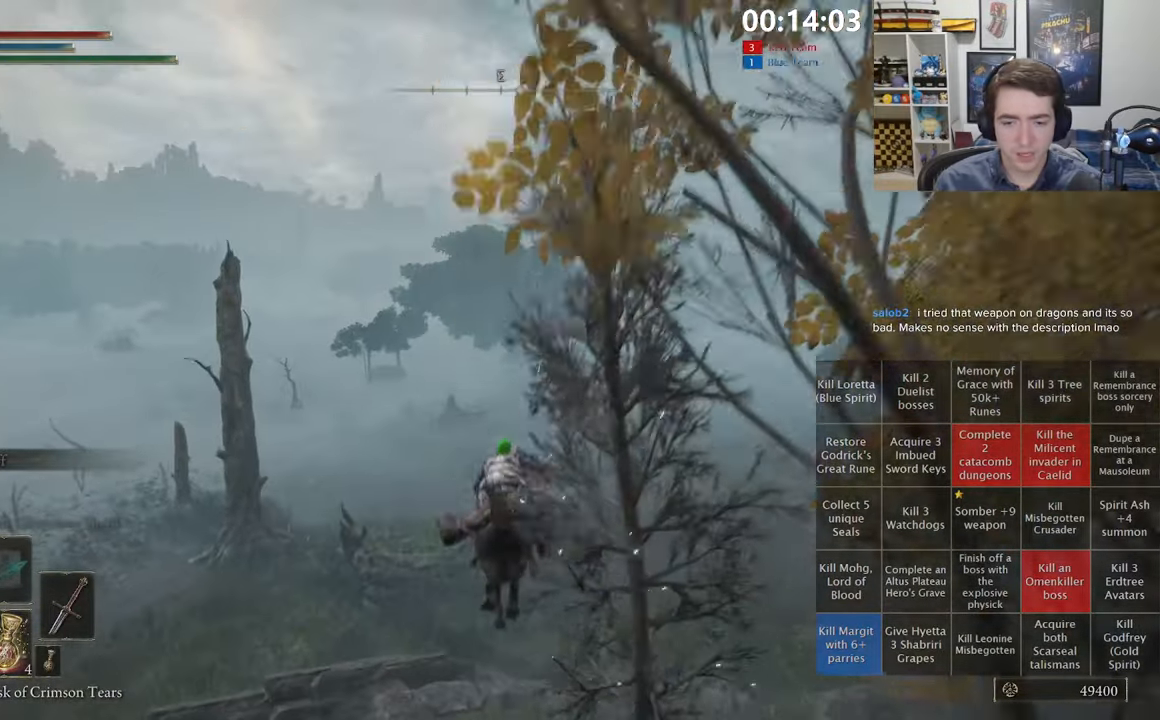
{"dt_ms": 500, "buttons": ["B"], "left_stick": "up", "right_stick": "center", "events": [[17, "right_stick", "up"], [117, "right_stick", "center"], [300, "B", "down"], [367, "B", "up"], [450, "B", "down"]]}
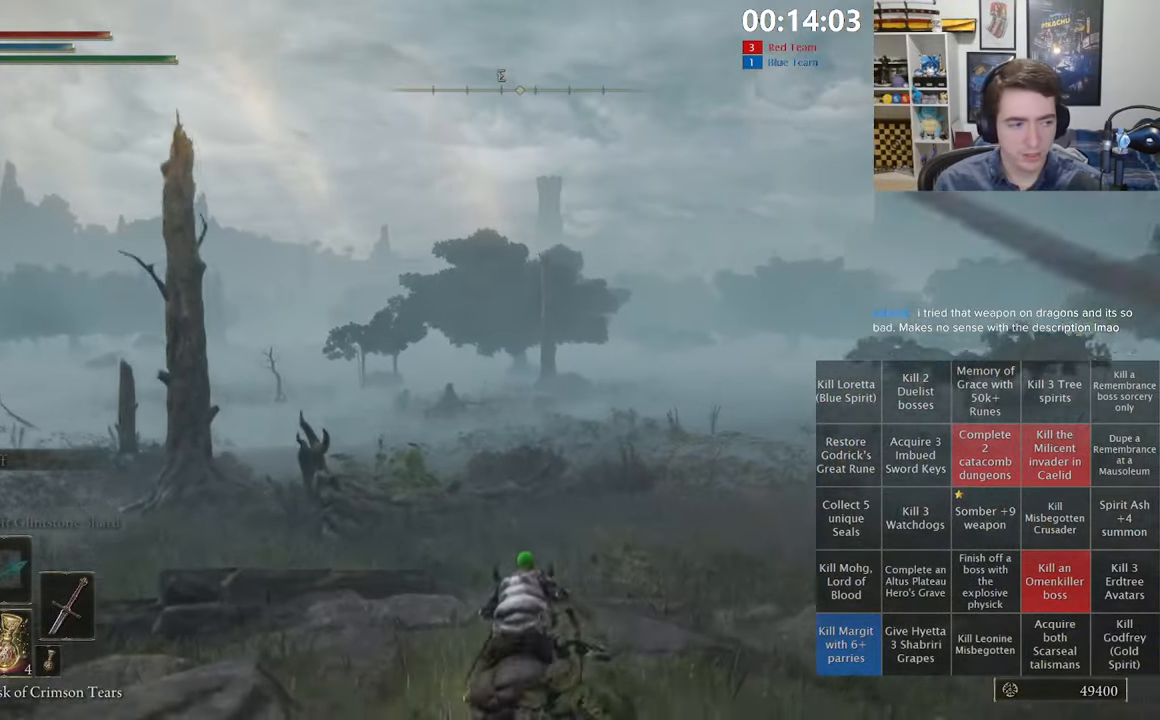
{"dt_ms": 500, "buttons": [], "left_stick": "up", "right_stick": "center", "events": [[67, "B", "up"], [117, "B", "down"], [217, "B", "up"]]}
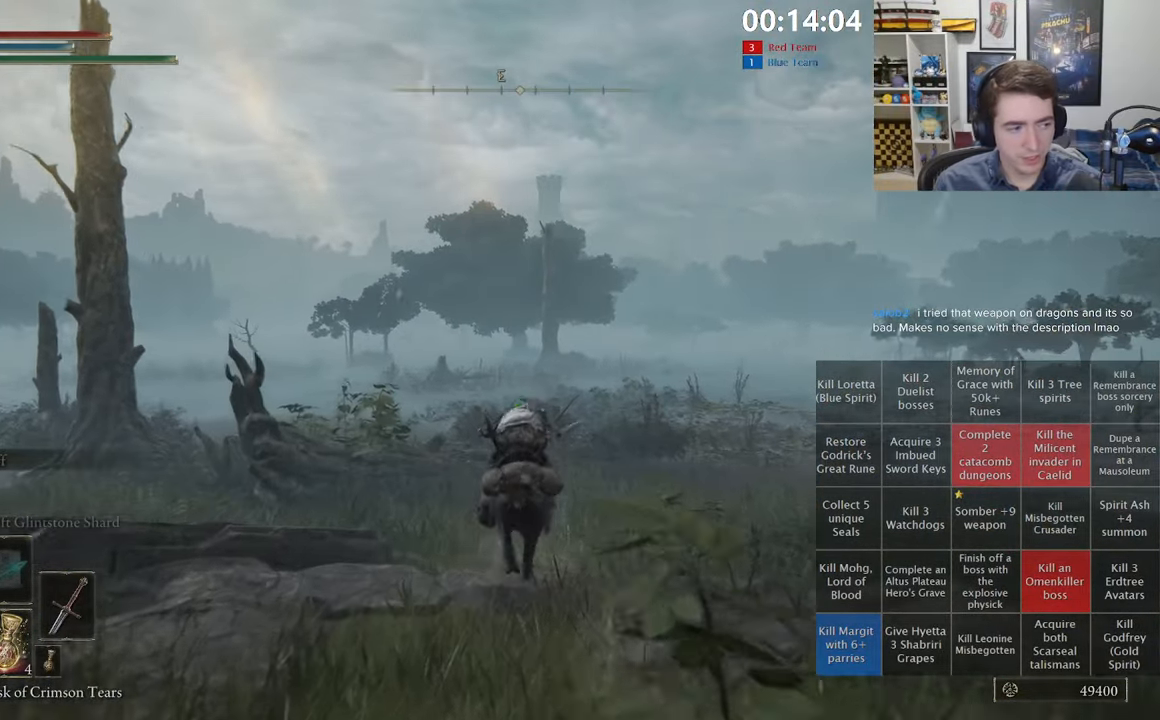
{"dt_ms": 500, "buttons": [], "left_stick": "up", "right_stick": "center", "events": []}
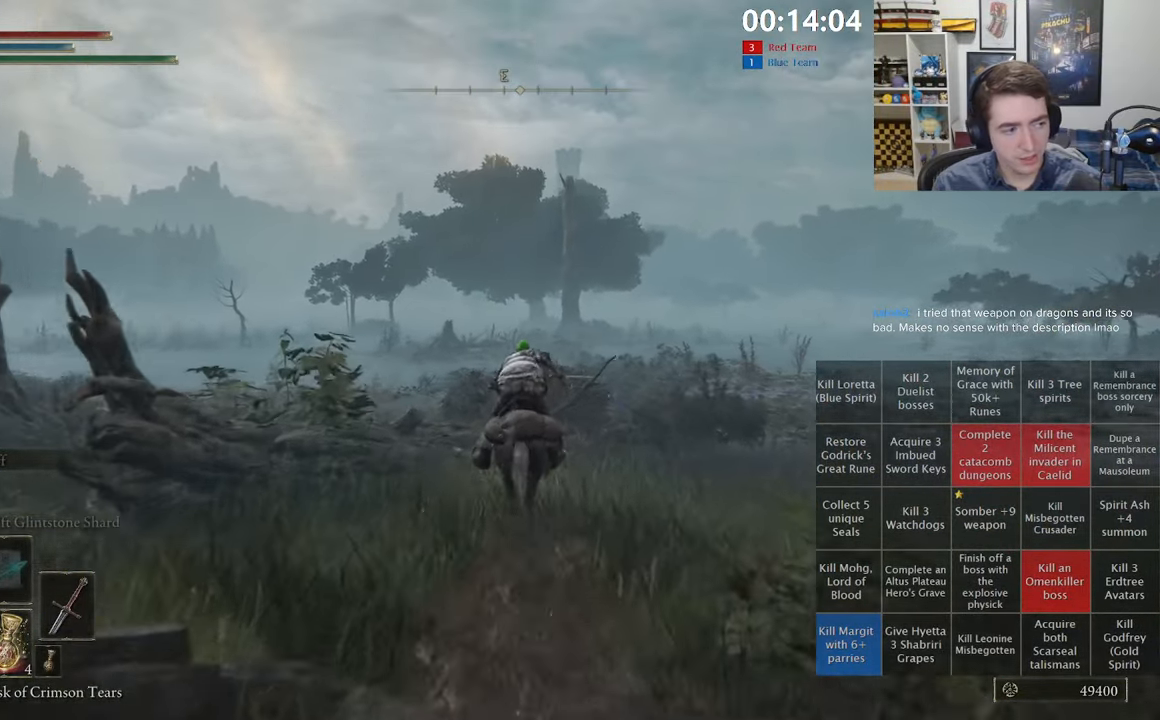
{"dt_ms": 500, "buttons": [], "left_stick": "up", "right_stick": "up", "events": [[67, "B", "down"], [167, "B", "up"], [467, "right_stick", "up"]]}
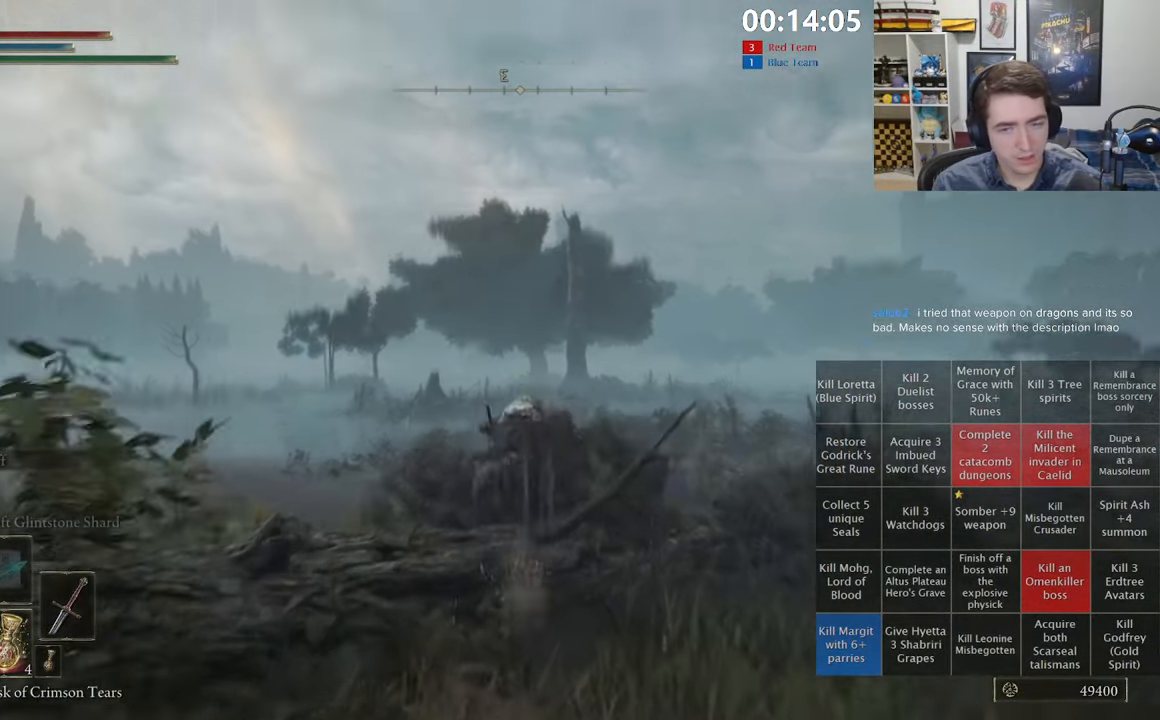
{"dt_ms": 500, "buttons": [], "left_stick": "up", "right_stick": "center", "events": [[34, "right_stick", "center"], [300, "right_stick", "down"], [384, "right_stick", "center"]]}
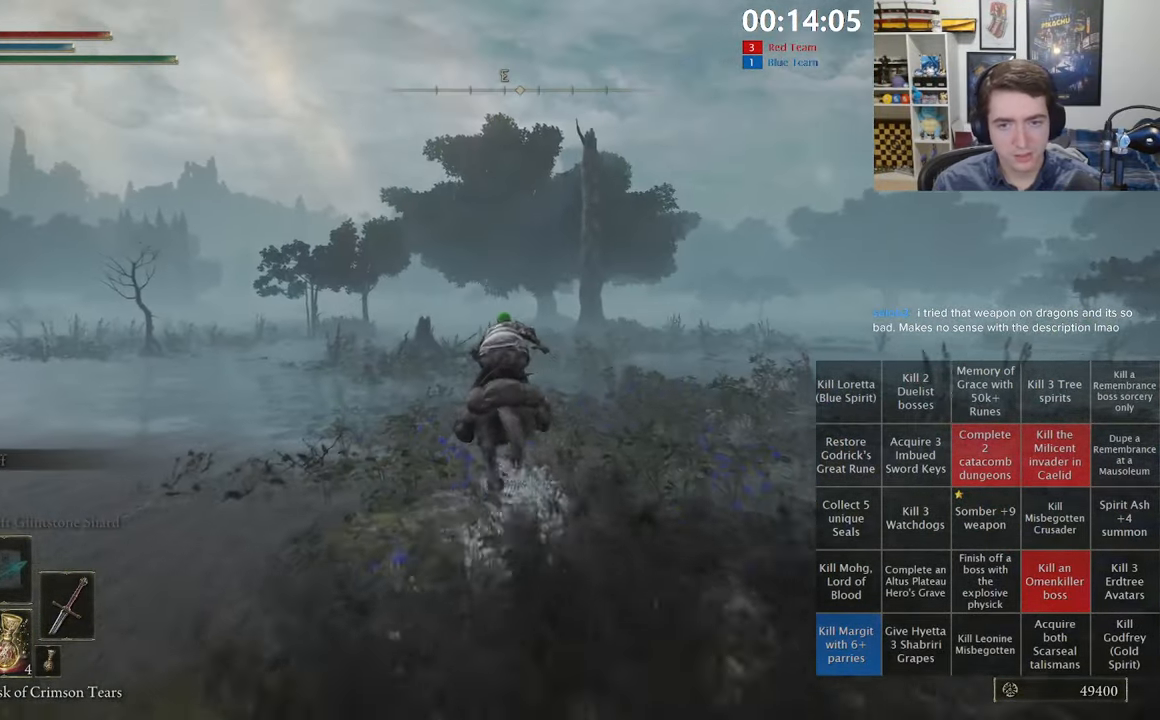
{"dt_ms": 500, "buttons": [], "left_stick": "up", "right_stick": "center", "events": [[350, "B", "down"], [450, "B", "up"]]}
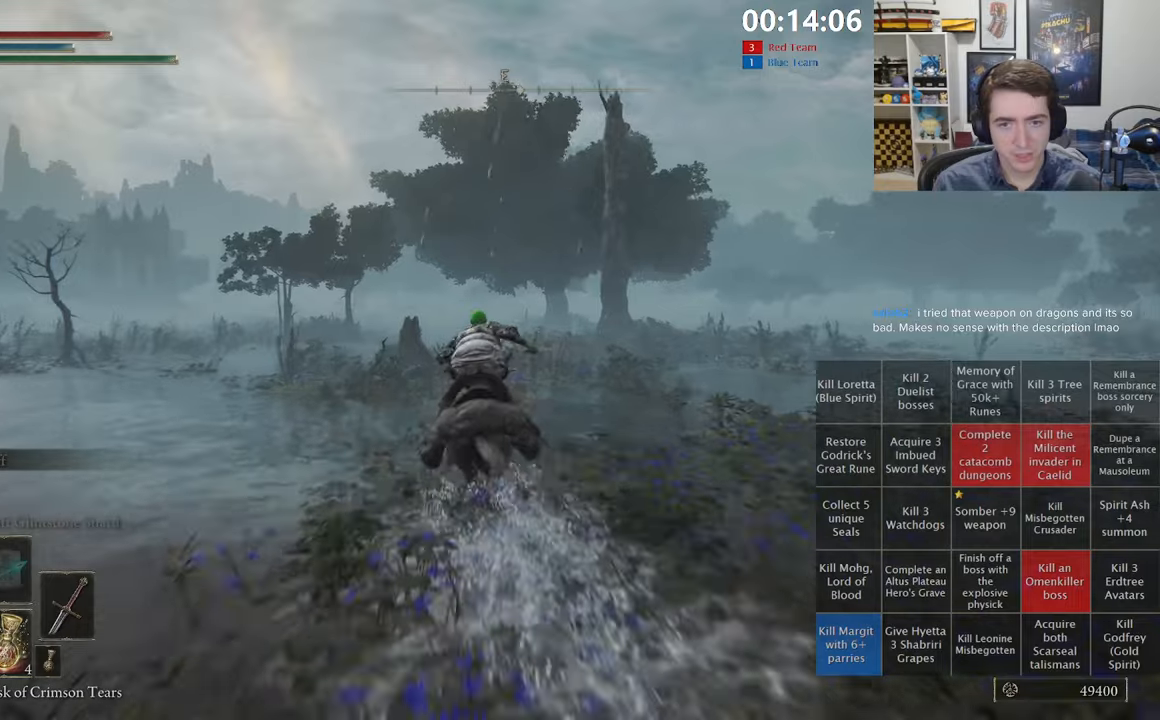
{"dt_ms": 500, "buttons": [], "left_stick": "up", "right_stick": "center", "events": [[100, "right_stick", "down-left"], [183, "right_stick", "center"]]}
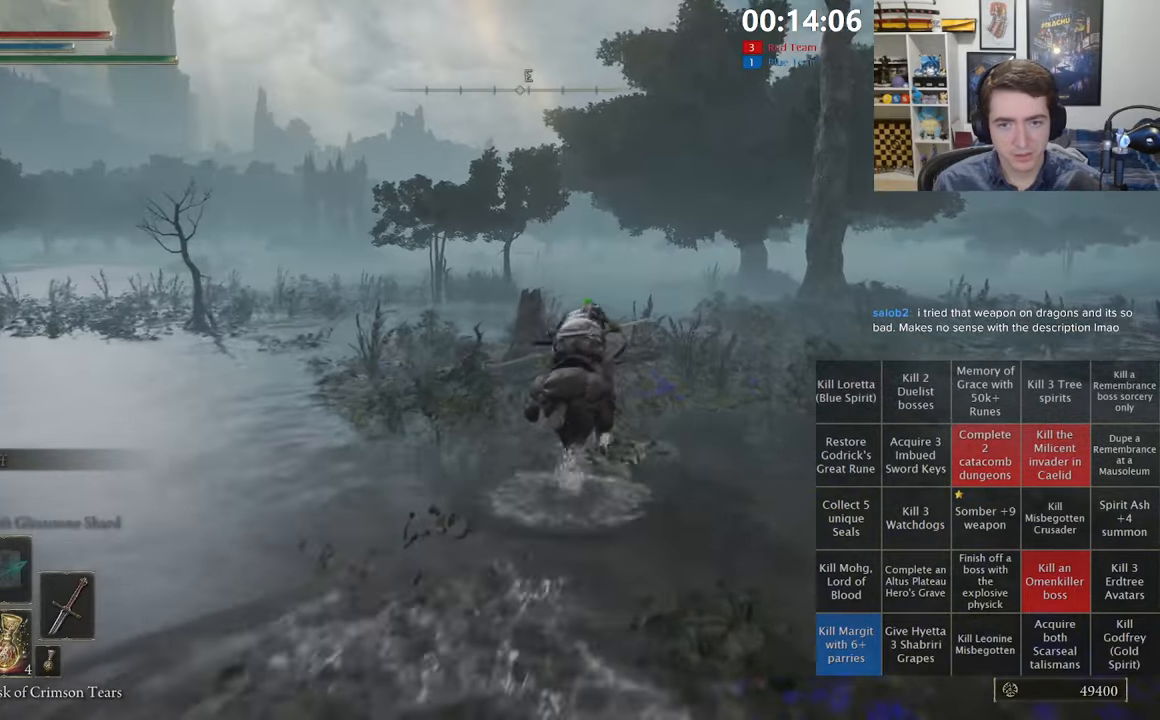
{"dt_ms": 500, "buttons": [], "left_stick": "up-right", "right_stick": "center", "events": [[133, "right_stick", "down-left"], [216, "right_stick", "center"], [233, "left_stick", "up-right"]]}
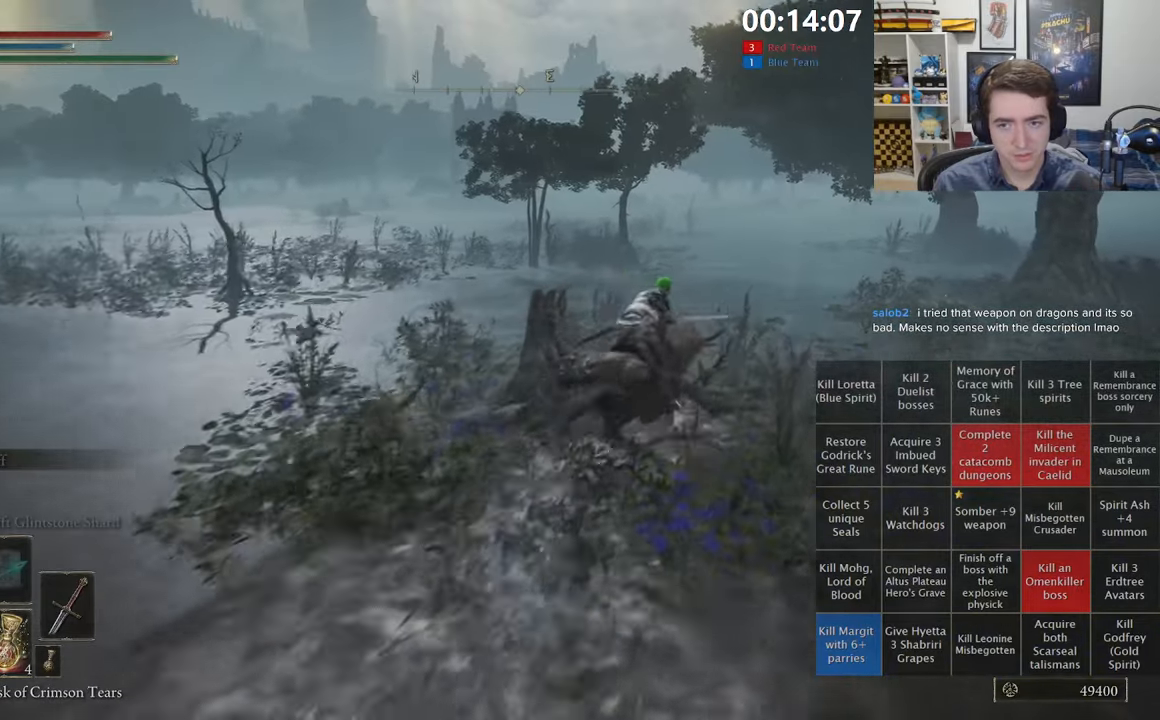
{"dt_ms": 500, "buttons": [], "left_stick": "up", "right_stick": "center", "events": [[66, "left_stick", "up"], [150, "B", "down"], [266, "B", "up"]]}
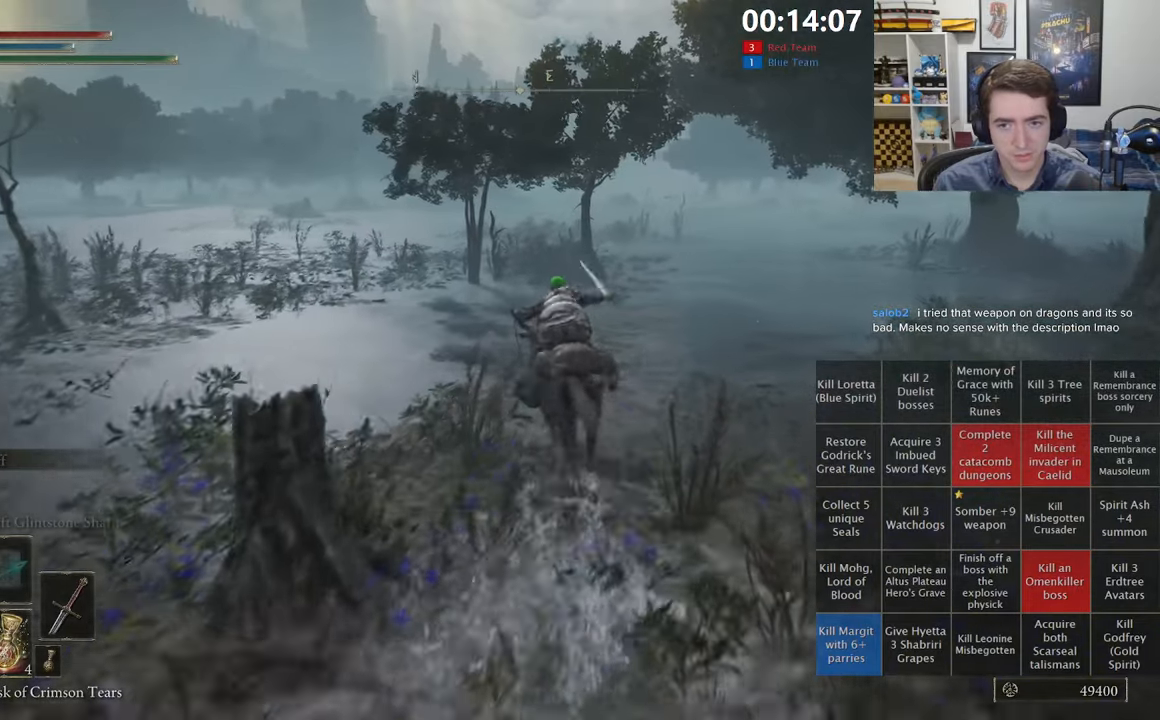
{"dt_ms": 500, "buttons": [], "left_stick": "up", "right_stick": "center", "events": [[366, "right_stick", "up"], [466, "right_stick", "center"]]}
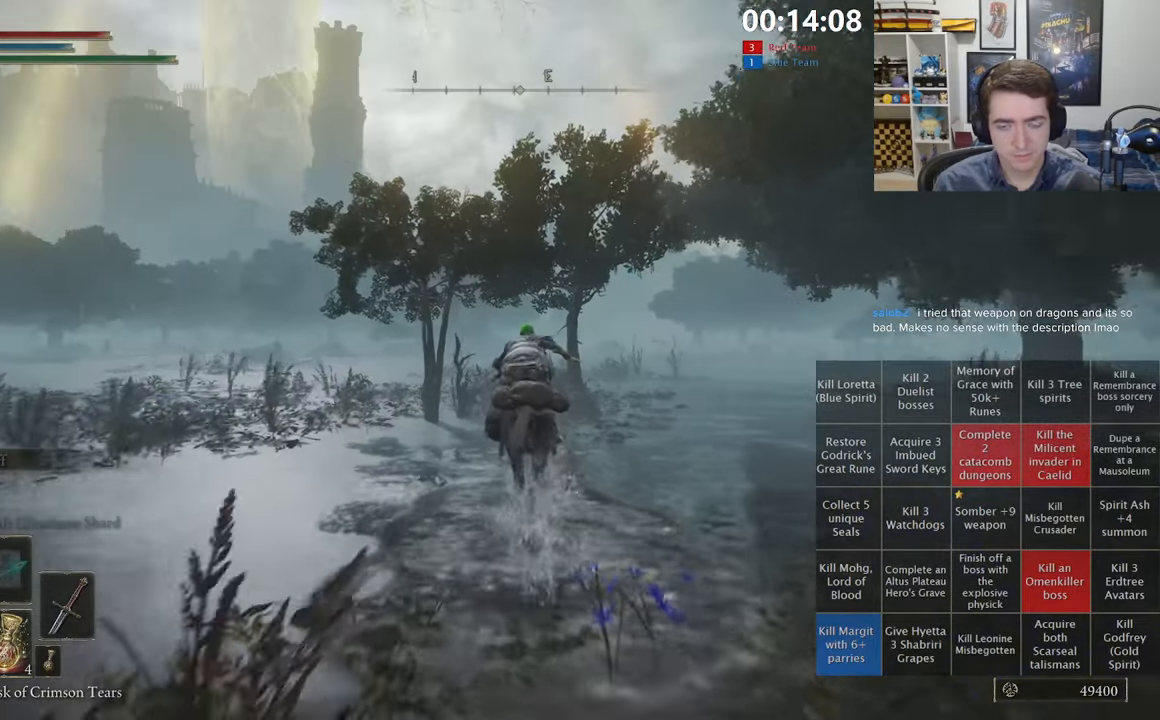
{"dt_ms": 500, "buttons": [], "left_stick": "up", "right_stick": "center", "events": []}
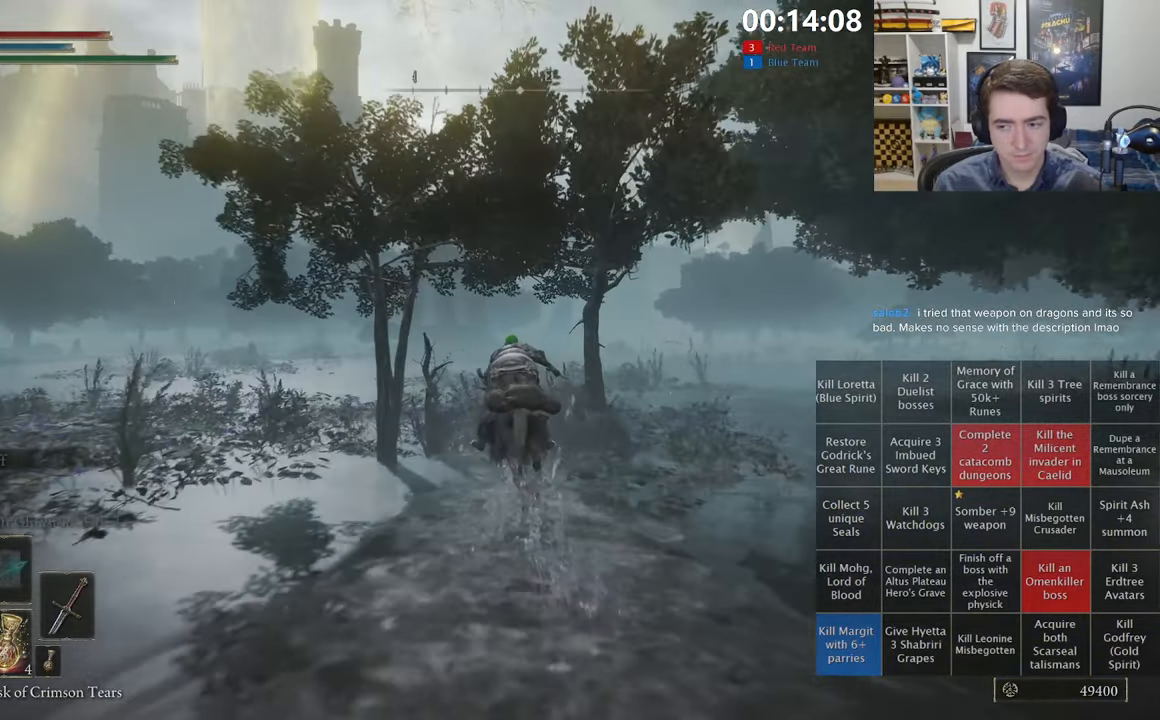
{"dt_ms": 500, "buttons": [], "left_stick": "up", "right_stick": "center", "events": [[200, "B", "down"], [316, "B", "up"]]}
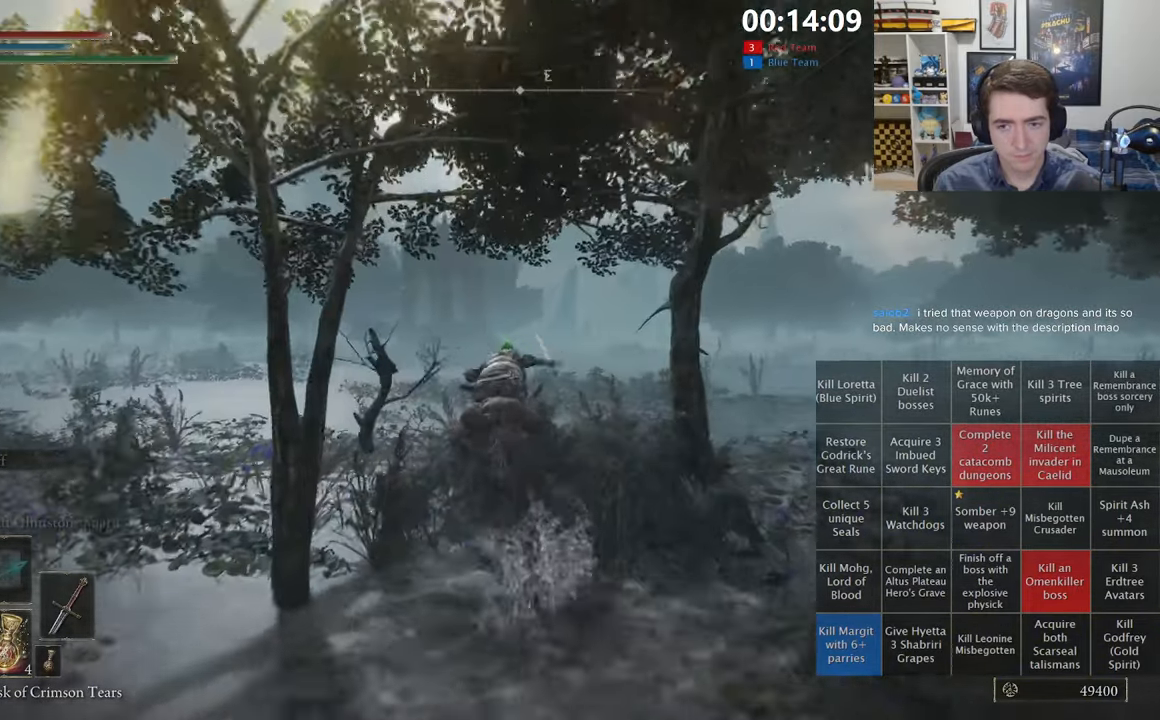
{"dt_ms": 500, "buttons": [], "left_stick": "up", "right_stick": "center", "events": []}
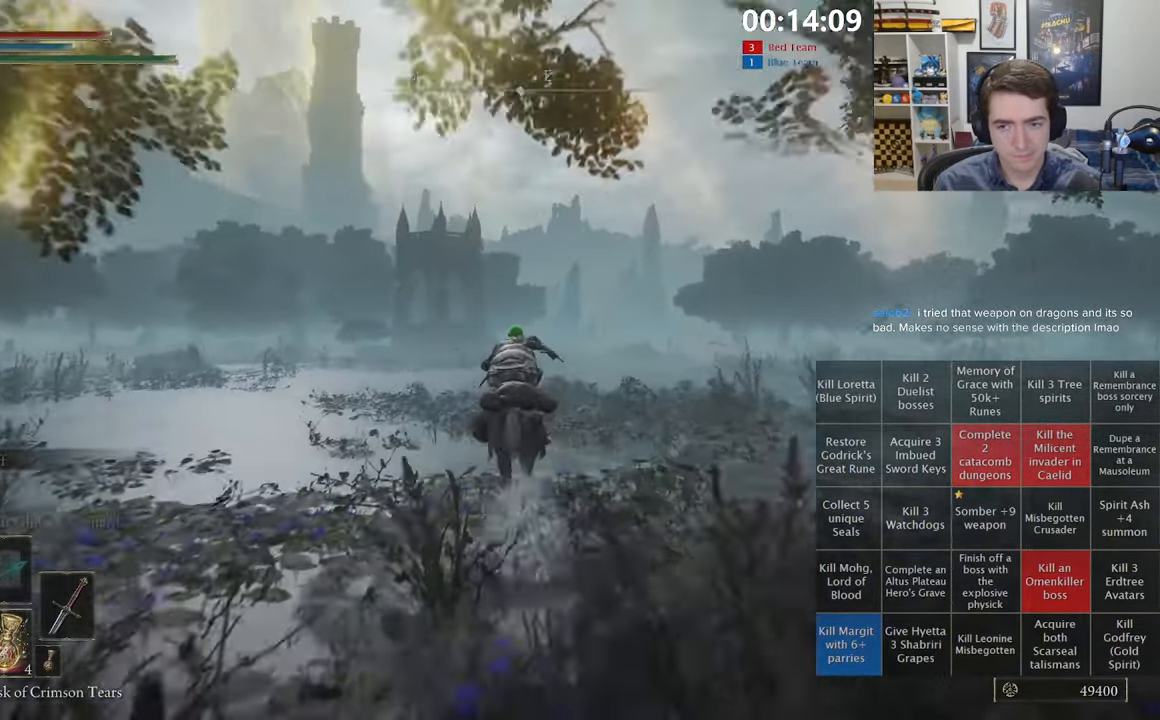
{"dt_ms": 1000, "buttons": [], "left_stick": "up", "right_stick": "center", "events": [[383, "right_stick", "down-right"], [516, "right_stick", "center"], [666, "right_stick", "right"], [766, "right_stick", "center"]]}
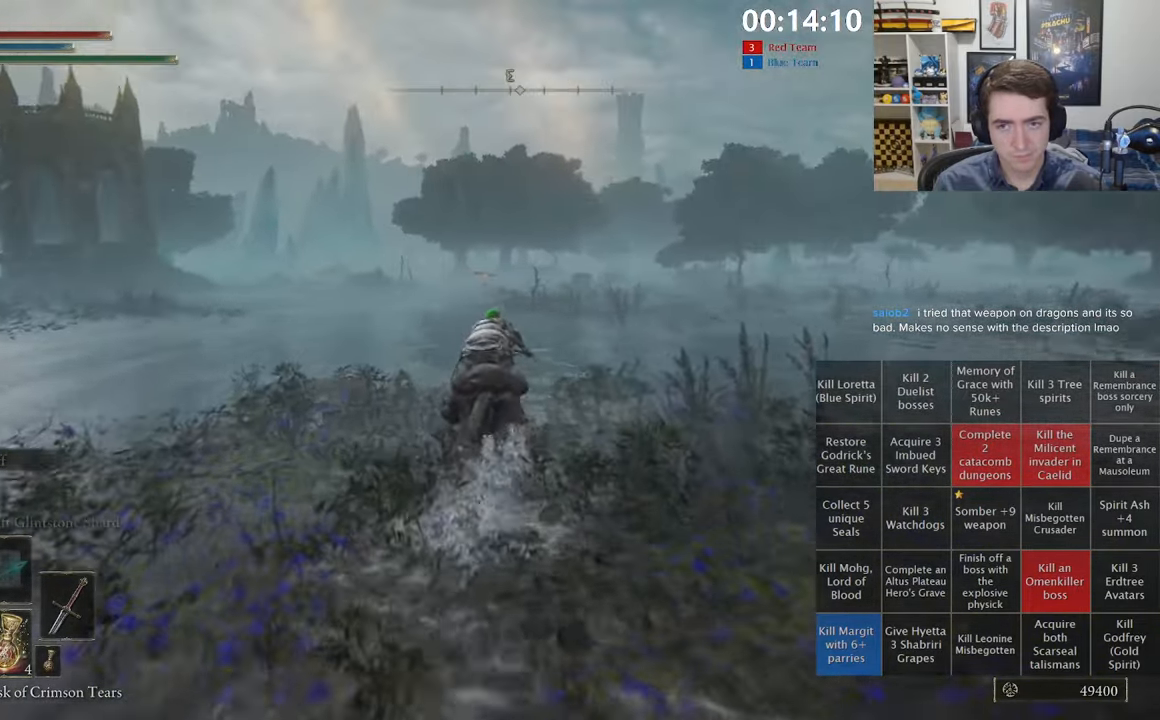
{"dt_ms": 500, "buttons": [], "left_stick": "up", "right_stick": "center", "events": [[33, "right_stick", "right"], [183, "right_stick", "center"], [400, "B", "down"], [483, "B", "up"]]}
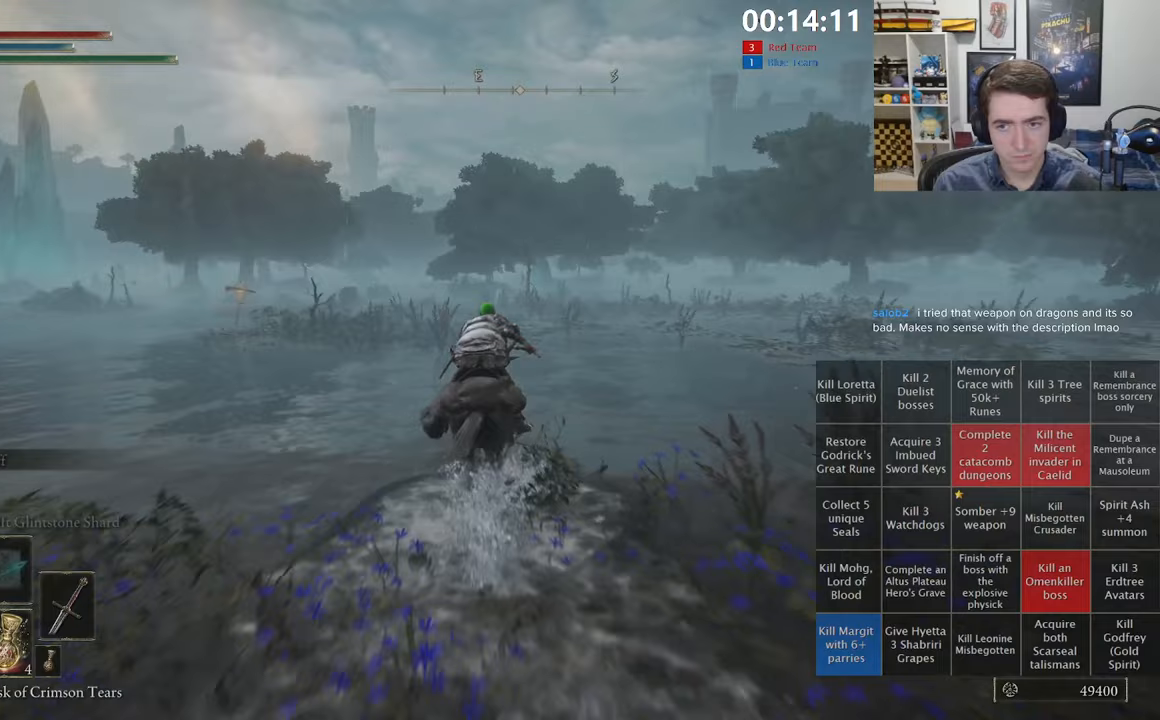
{"dt_ms": 500, "buttons": [], "left_stick": "up", "right_stick": "center", "events": [[150, "right_stick", "right"], [250, "right_stick", "center"]]}
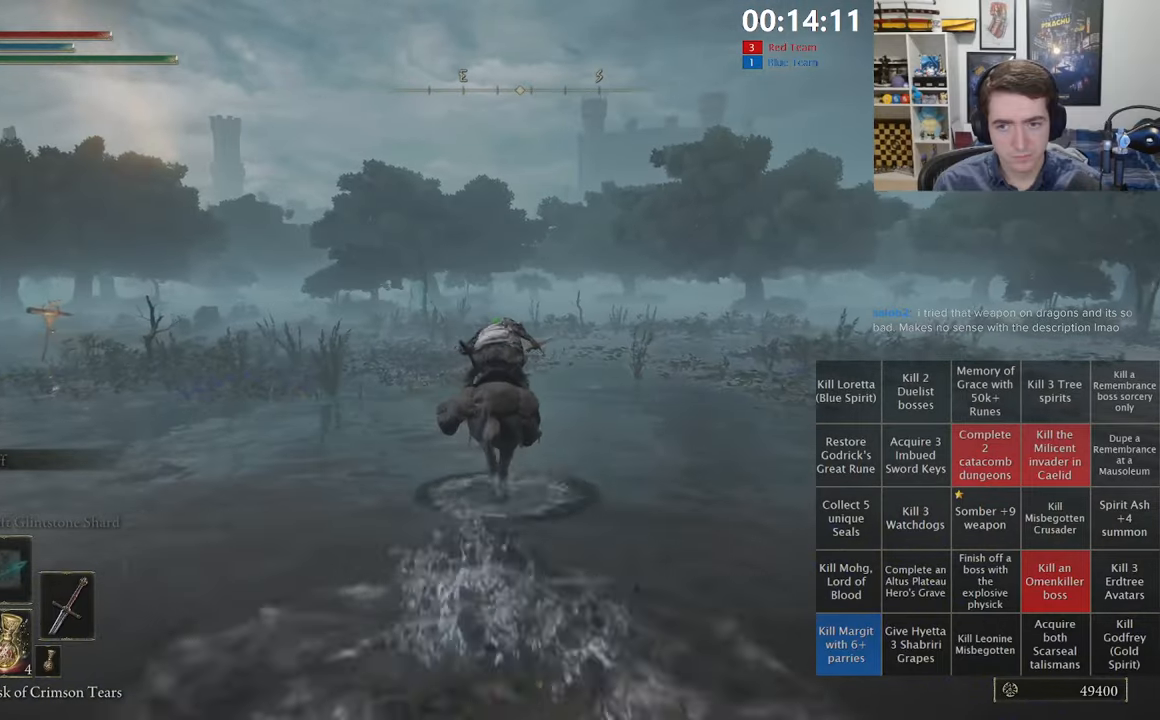
{"dt_ms": 500, "buttons": [], "left_stick": "center", "right_stick": "center", "events": [[250, "left_stick", "center"], [333, "SELECT", "down"], [483, "SELECT", "up"]]}
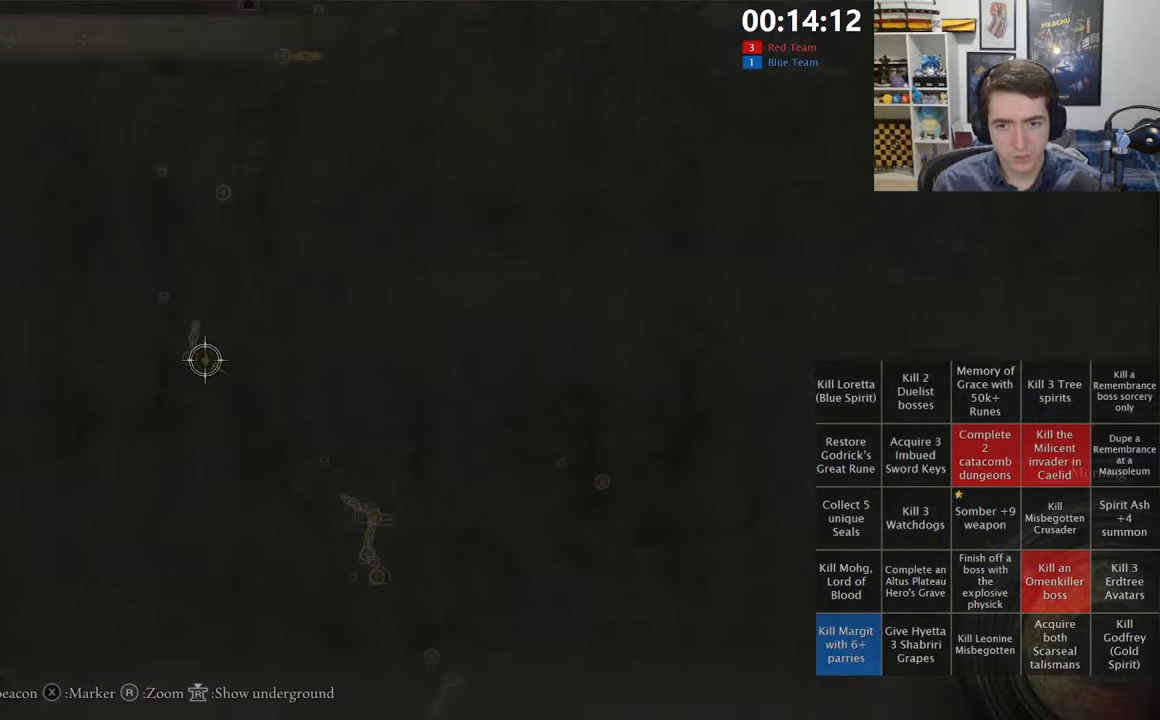
{"dt_ms": 500, "buttons": [], "left_stick": "center", "right_stick": "center", "events": []}
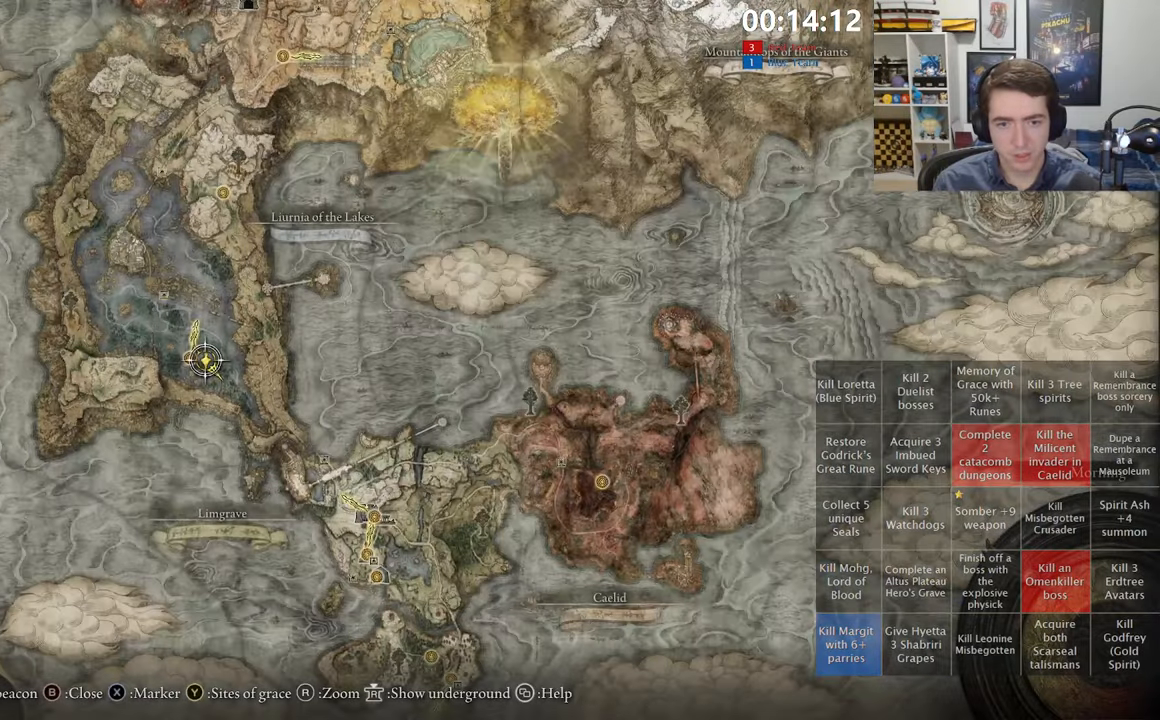
{"dt_ms": 500, "buttons": ["B"], "left_stick": "up", "right_stick": "center", "events": [[150, "B", "down"], [200, "left_stick", "up"], [233, "B", "up"], [367, "B", "down"], [433, "B", "up"], [500, "B", "down"]]}
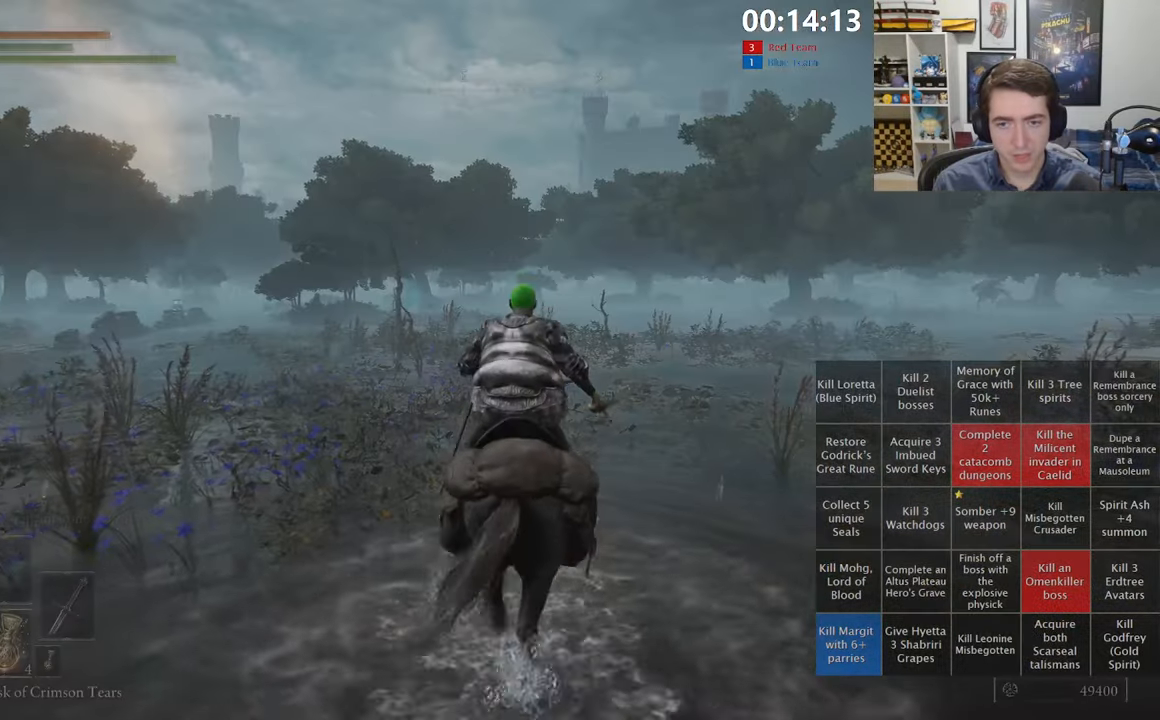
{"dt_ms": 500, "buttons": [], "left_stick": "up", "right_stick": "center", "events": [[117, "B", "up"], [167, "B", "down"], [300, "B", "up"]]}
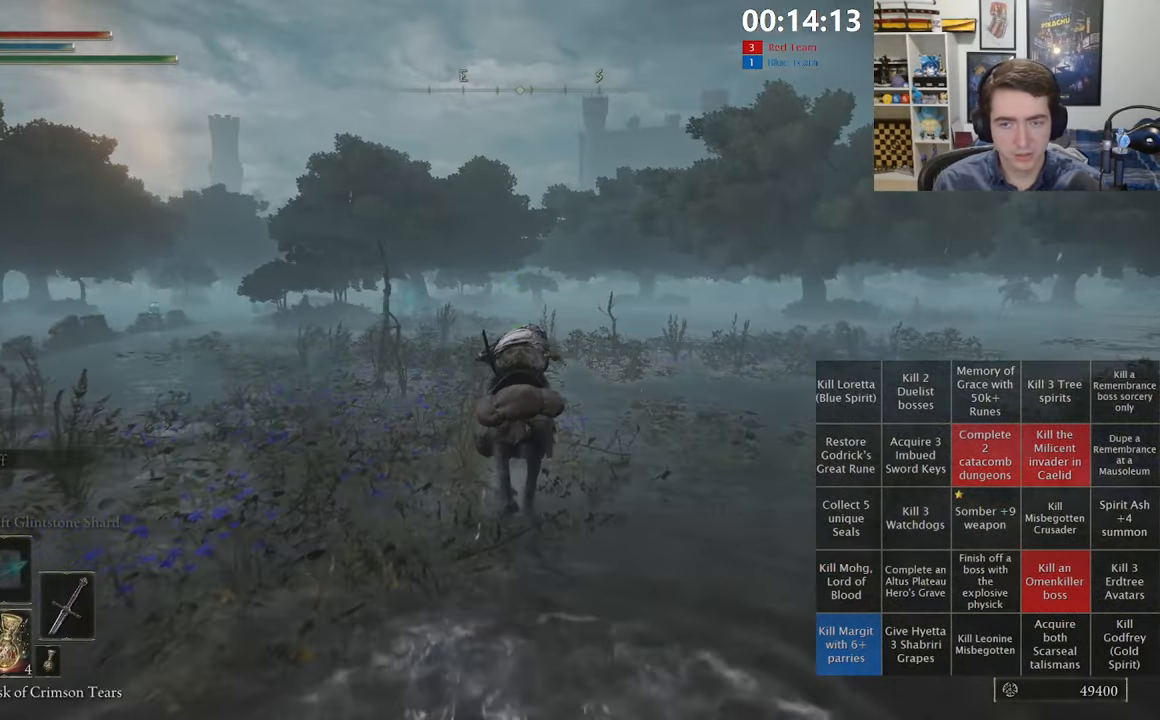
{"dt_ms": 500, "buttons": [], "left_stick": "up", "right_stick": "center", "events": []}
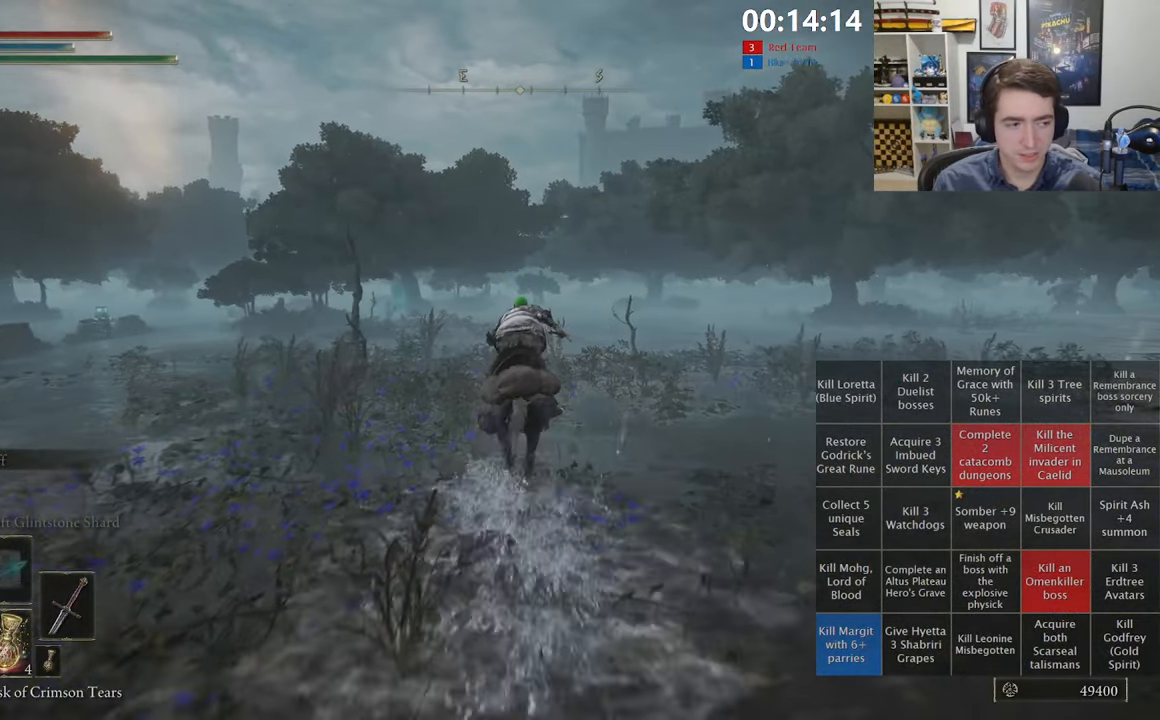
{"dt_ms": 500, "buttons": [], "left_stick": "up", "right_stick": "center", "events": [[167, "B", "down"], [300, "B", "up"]]}
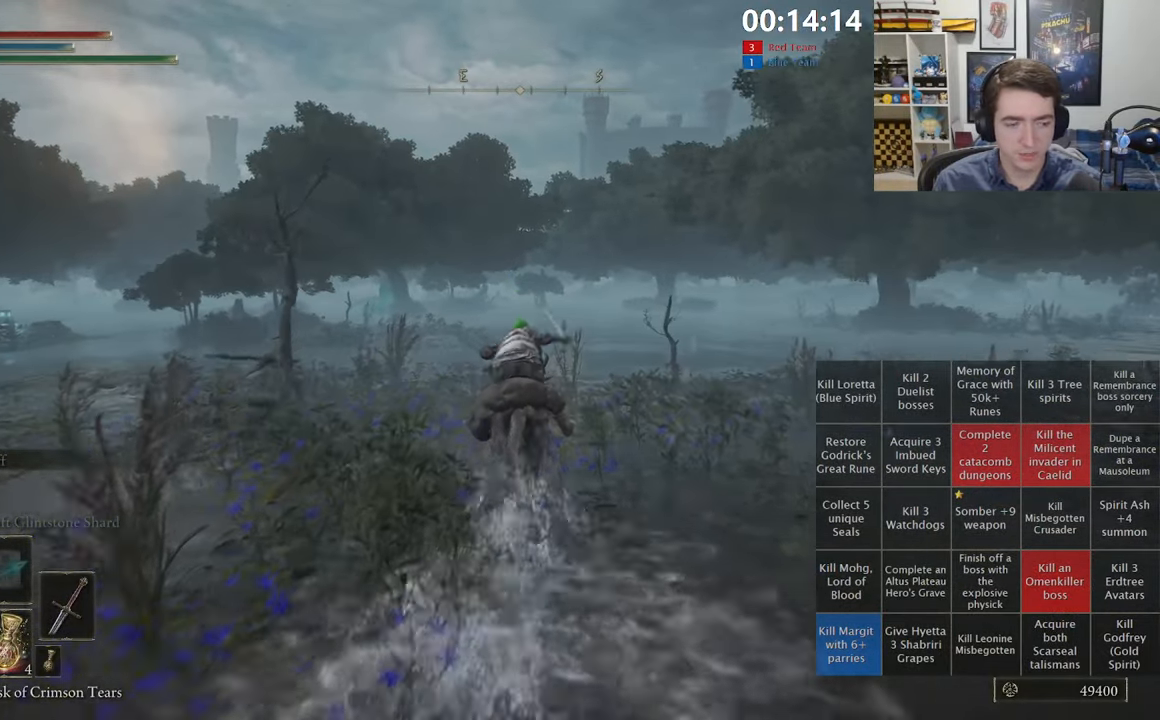
{"dt_ms": 500, "buttons": [], "left_stick": "up", "right_stick": "center", "events": []}
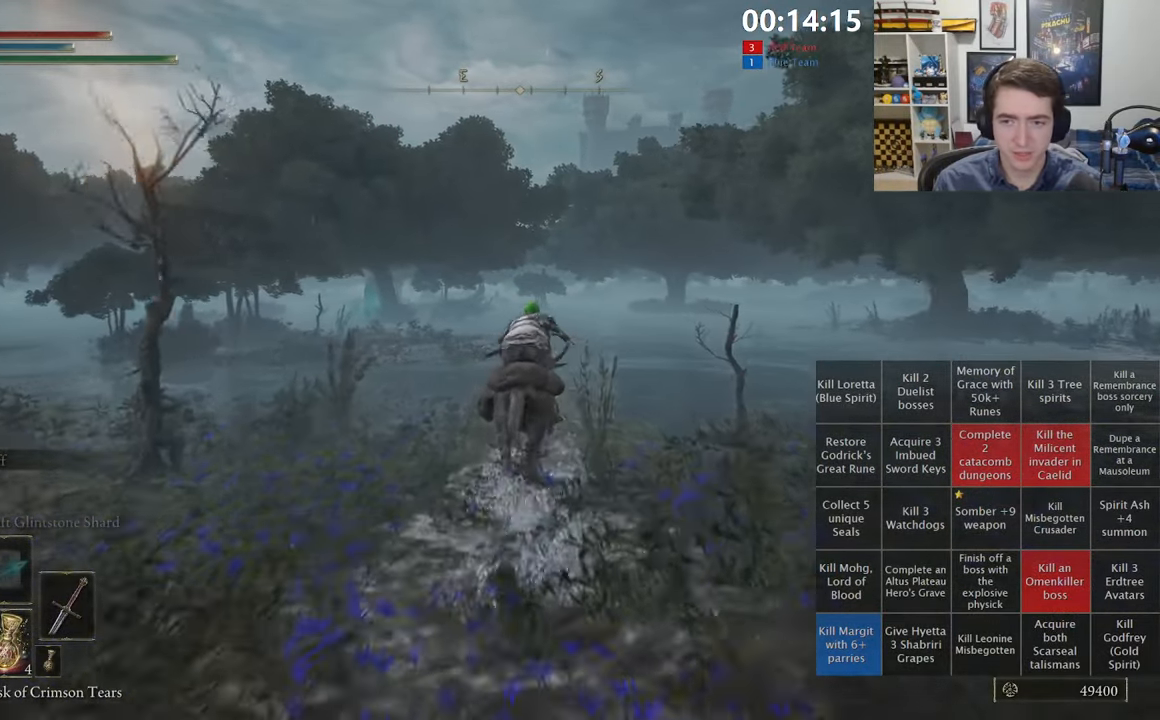
{"dt_ms": 500, "buttons": ["B"], "left_stick": "up", "right_stick": "center", "events": [[450, "B", "down"]]}
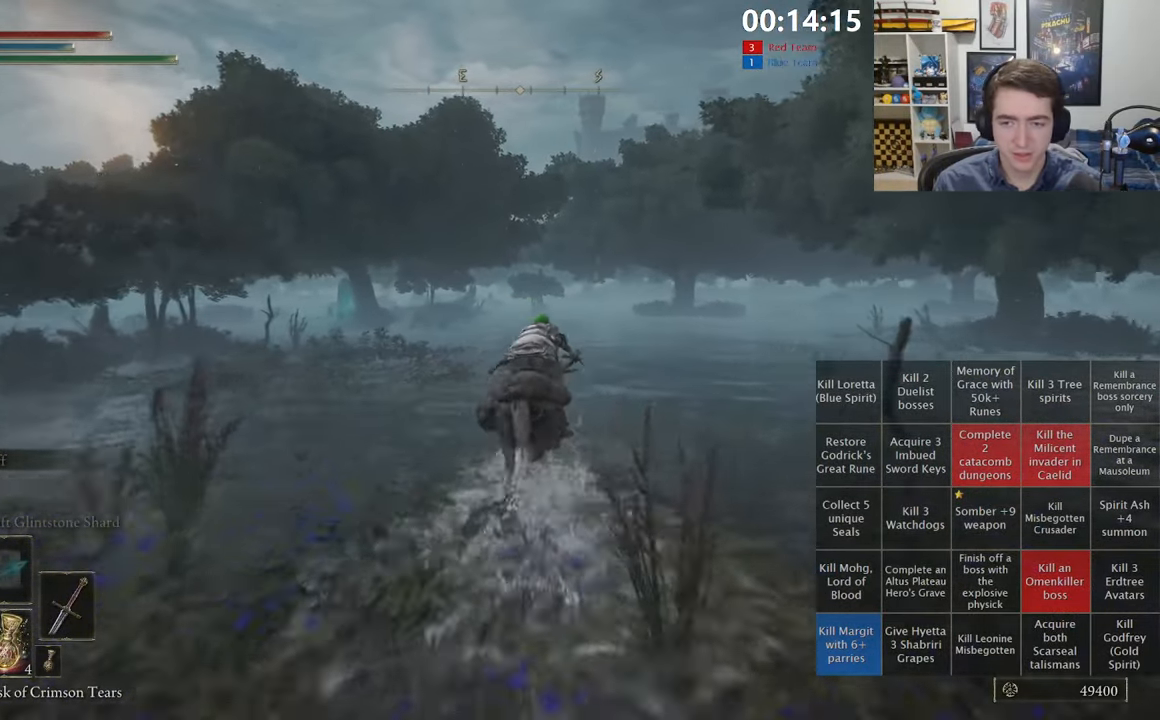
{"dt_ms": 500, "buttons": [], "left_stick": "up", "right_stick": "center", "events": [[83, "B", "up"]]}
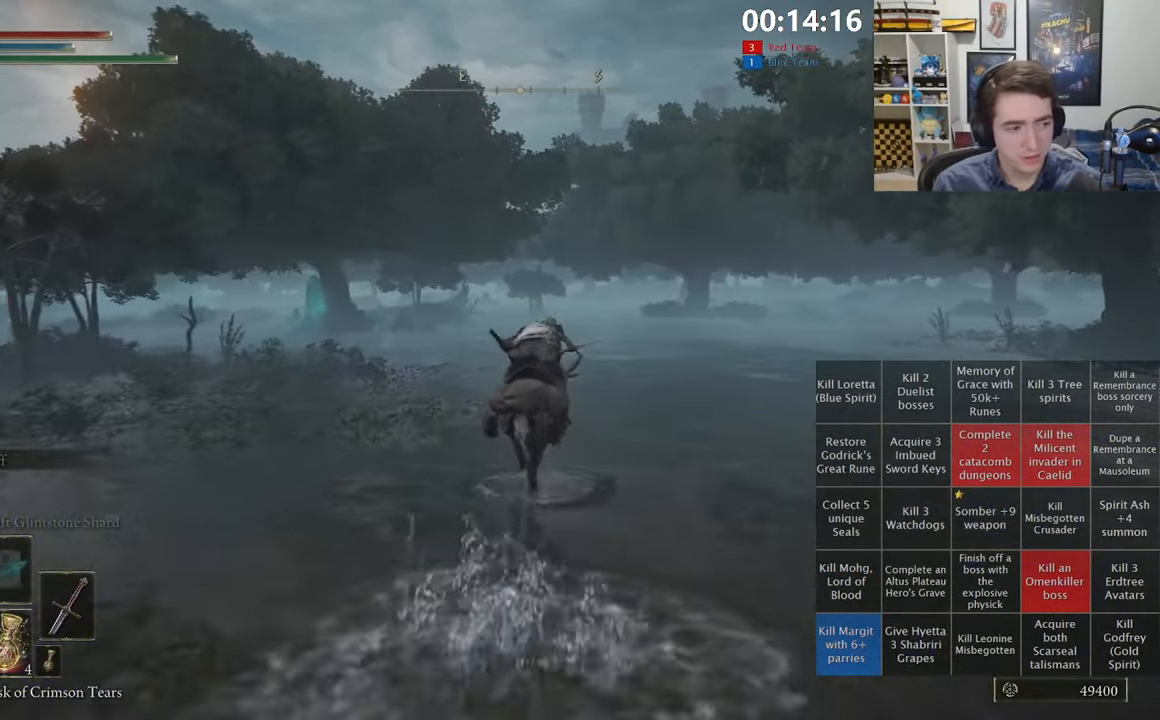
{"dt_ms": 500, "buttons": [], "left_stick": "up", "right_stick": "center", "events": []}
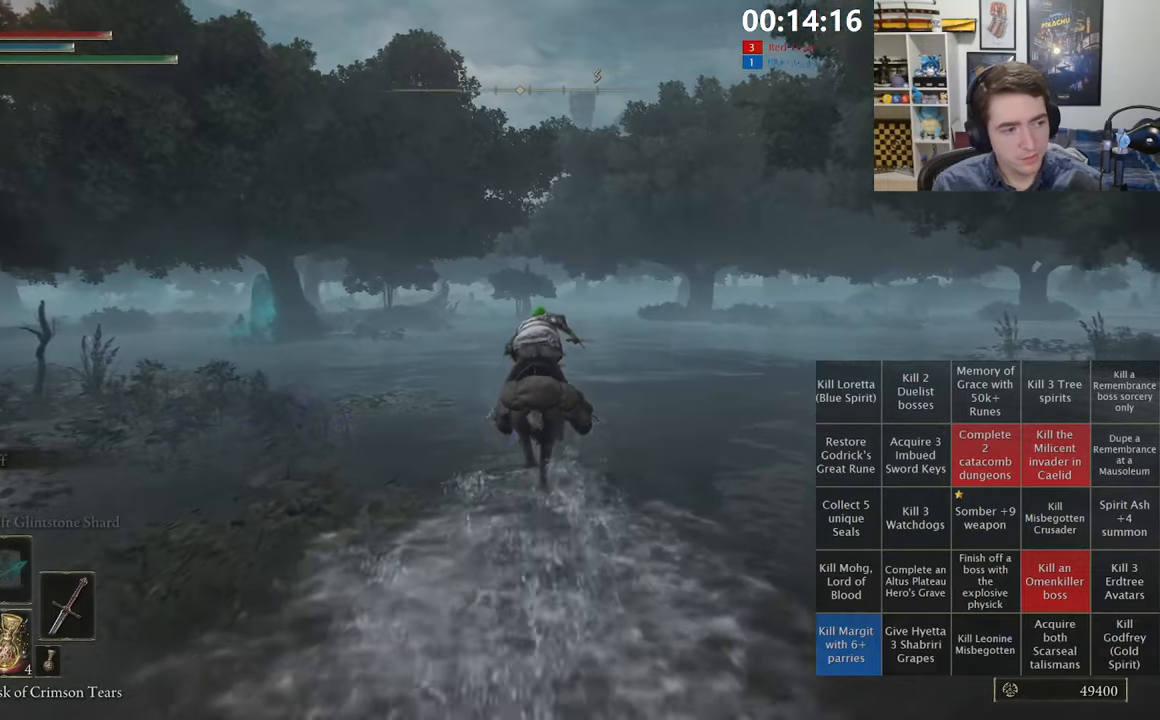
{"dt_ms": 500, "buttons": ["B"], "left_stick": "up", "right_stick": "center", "events": [[467, "B", "down"]]}